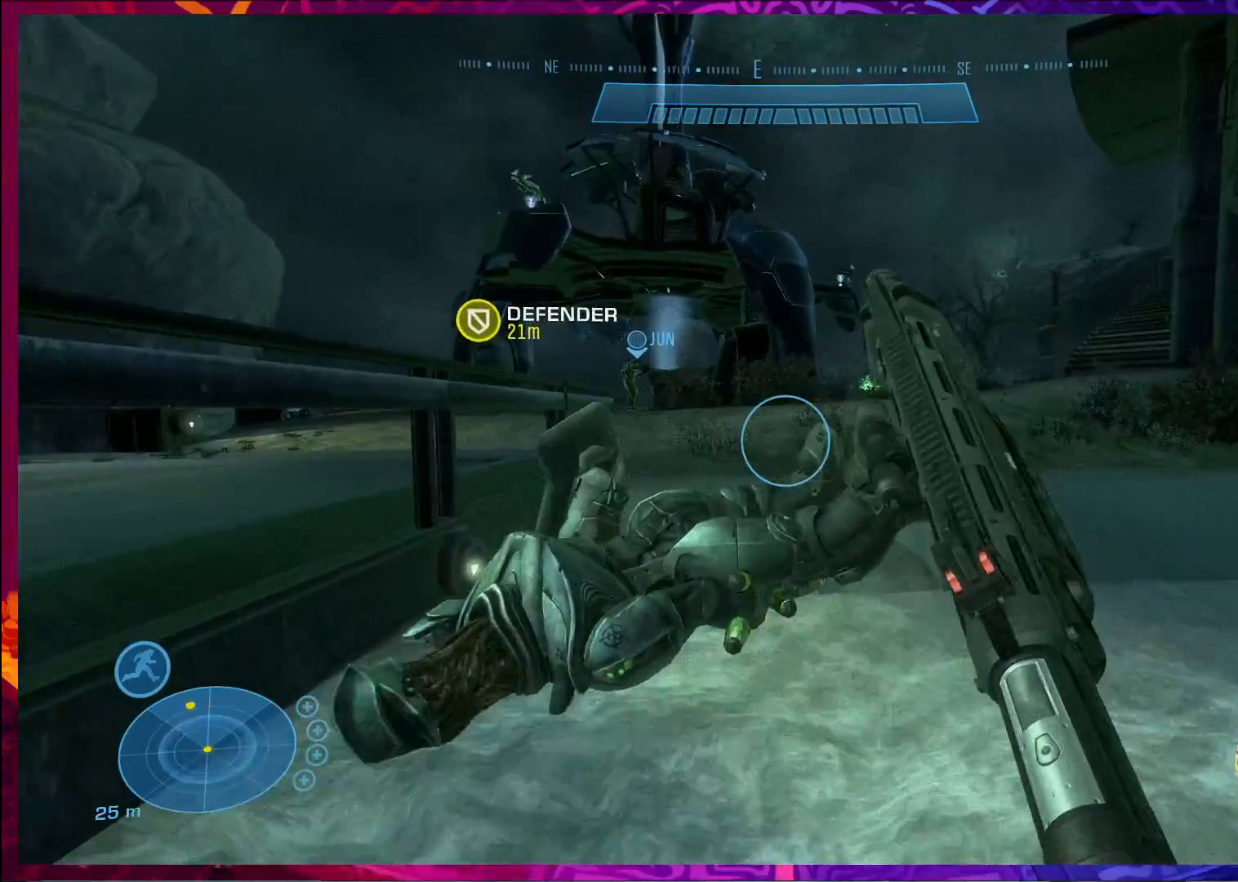
Gameplay with keyboard and mouse; each line is a JSON object with the keys and mouse buttons held at the frame after it. "events" lists presses ("down") and releases ("up") of "a", "c", "ctrl", "d", "e", "f", "q", "r", "s", "shift", "space", "tab", "v", "w", "x", "z", "mouse_left", "mouse_wheel", "mouse_right", "mouse_mb4" and "mouse_mb5" between this image and that frame as [ms after this image, input, new state], when the widget could be followed in between. "mouse_left", "mouse_wheel", "mouse_right", "mouse_mb4", "mouse_mb5" = the "left", "wheel", "right", "mb4", "mb5" buttons of the "mouse" list. No other keys are recorded. "wheel" means that the mouse wheel is clicked or scrolled. Not read: mouse_move.
{"keys": ["w"], "mouse": [], "events": []}
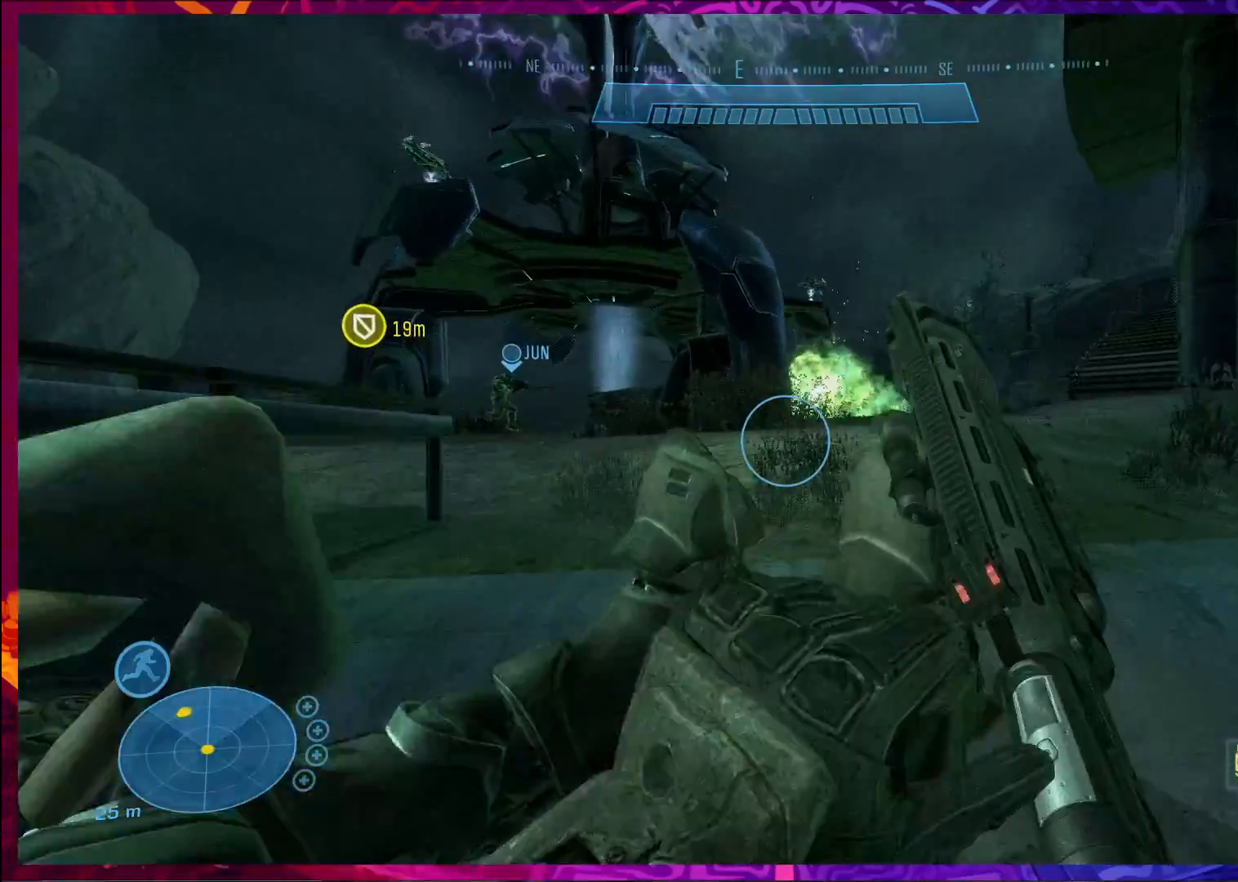
{"keys": ["w"], "mouse": [], "events": []}
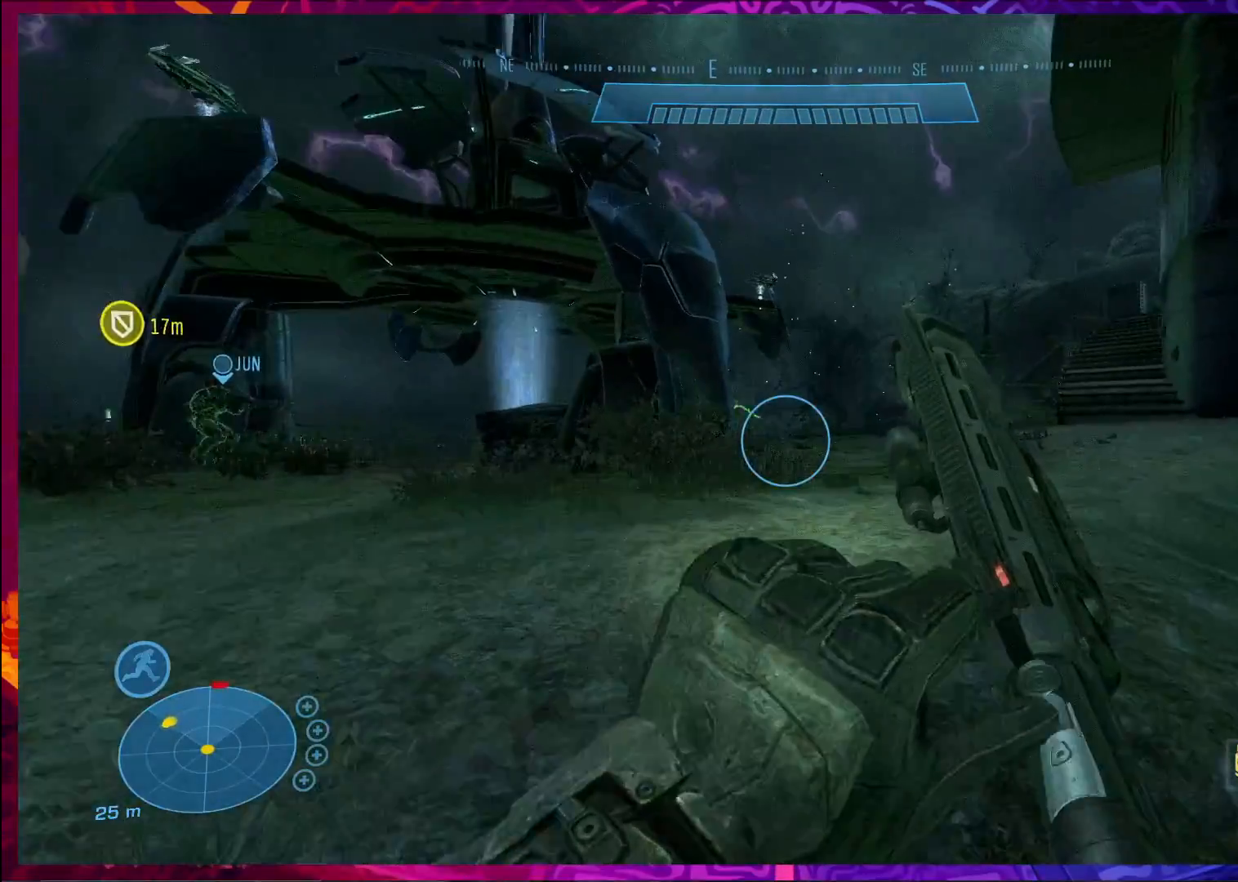
{"keys": ["d", "w"], "mouse": [], "events": [[200, "d", "down"]]}
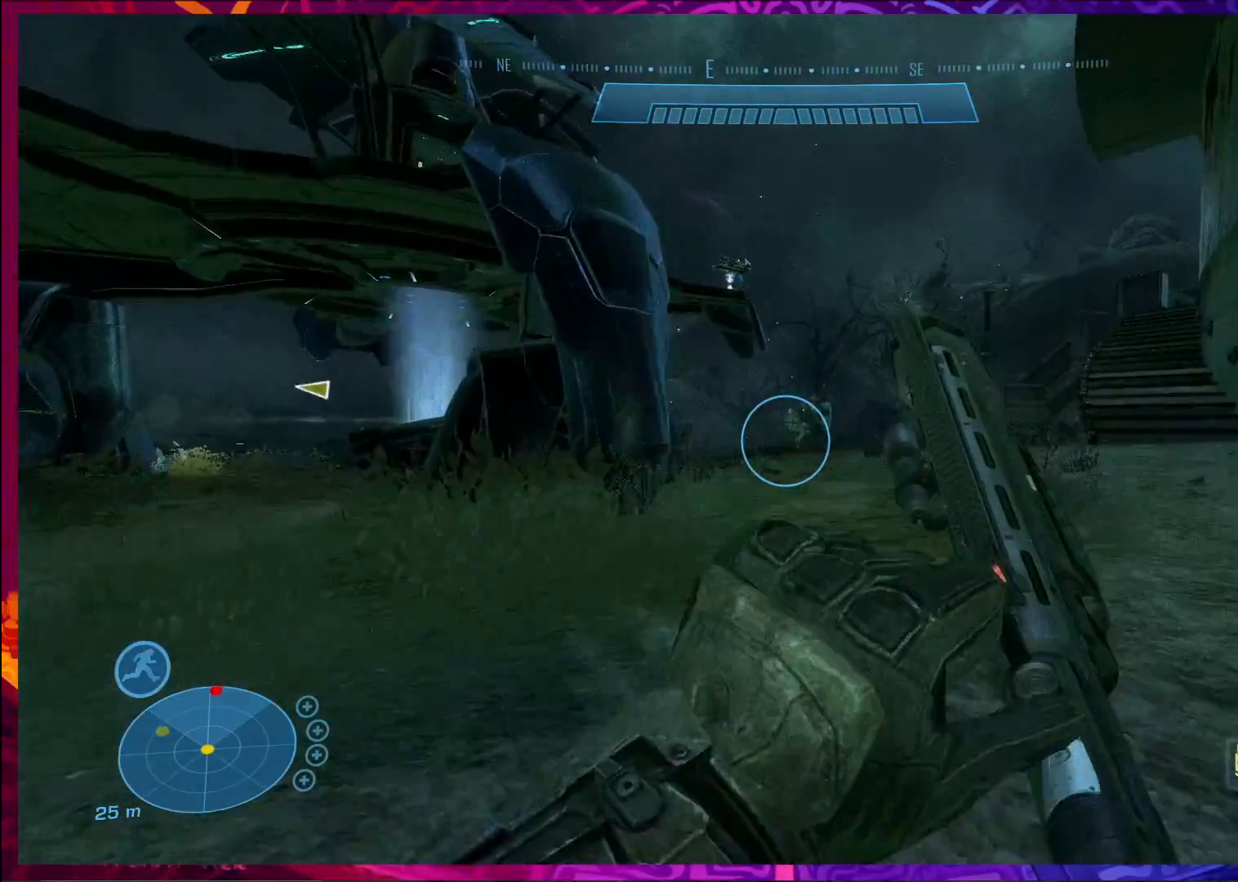
{"keys": ["d", "w"], "mouse": [], "events": []}
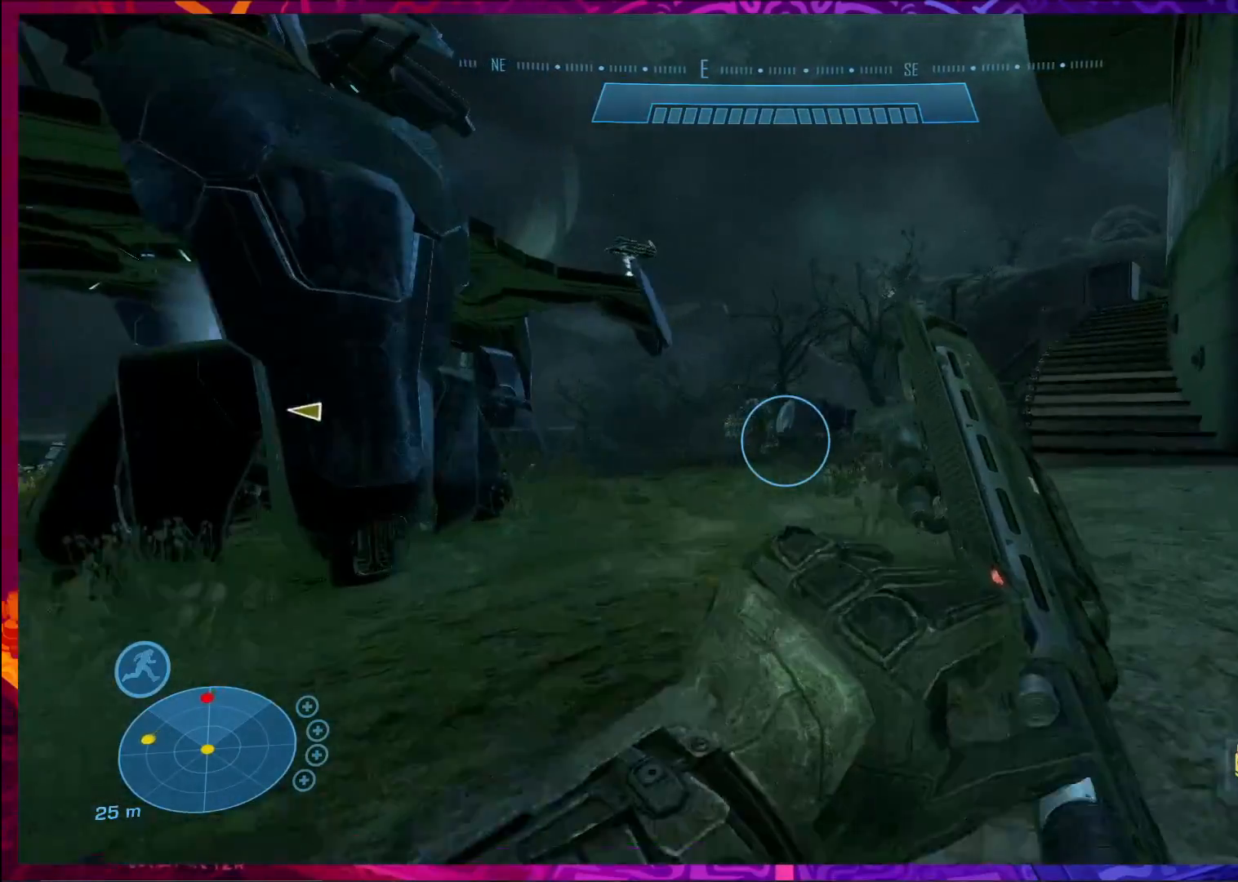
{"keys": ["w"], "mouse": [], "events": [[133, "d", "up"]]}
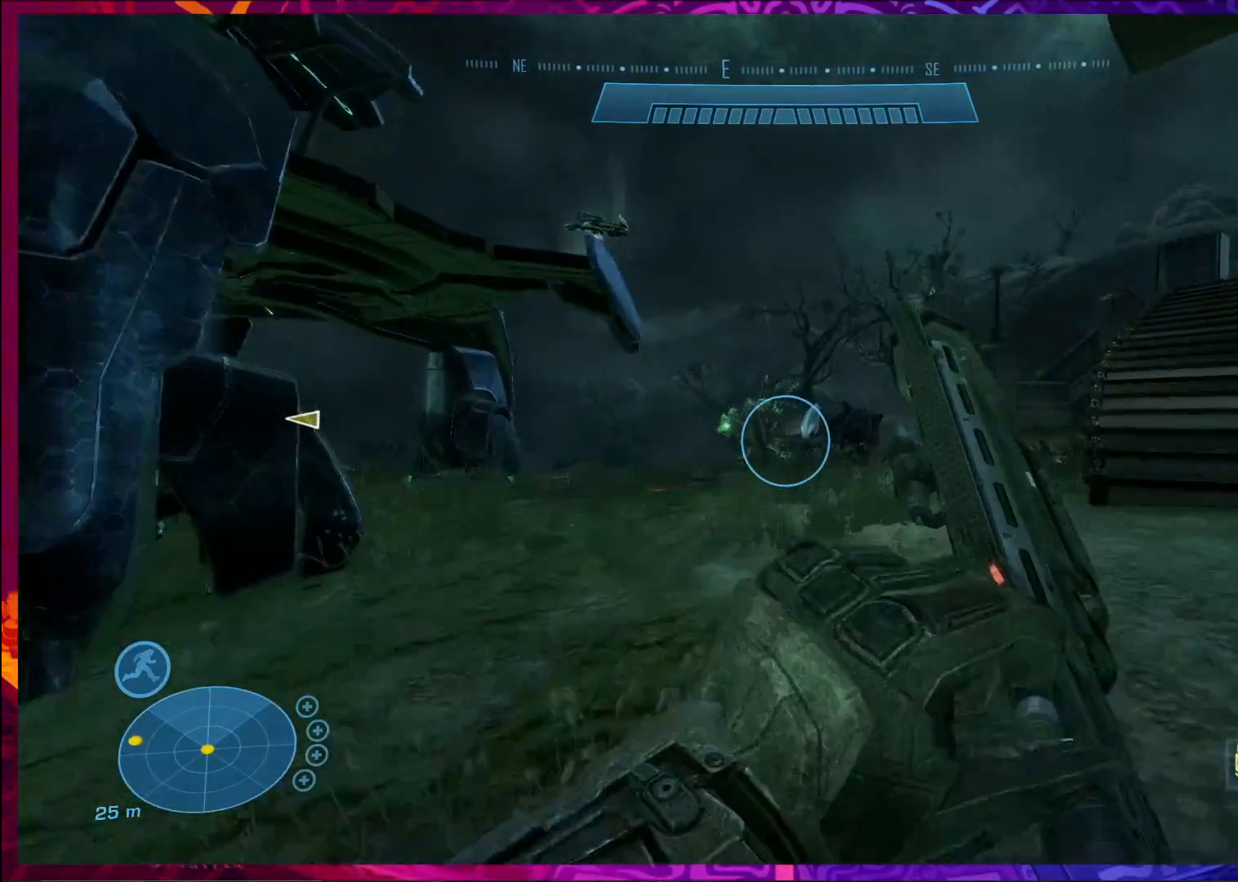
{"keys": ["shift", "w"], "mouse": [], "events": [[33, "d", "down"], [367, "shift", "down"], [500, "d", "up"]]}
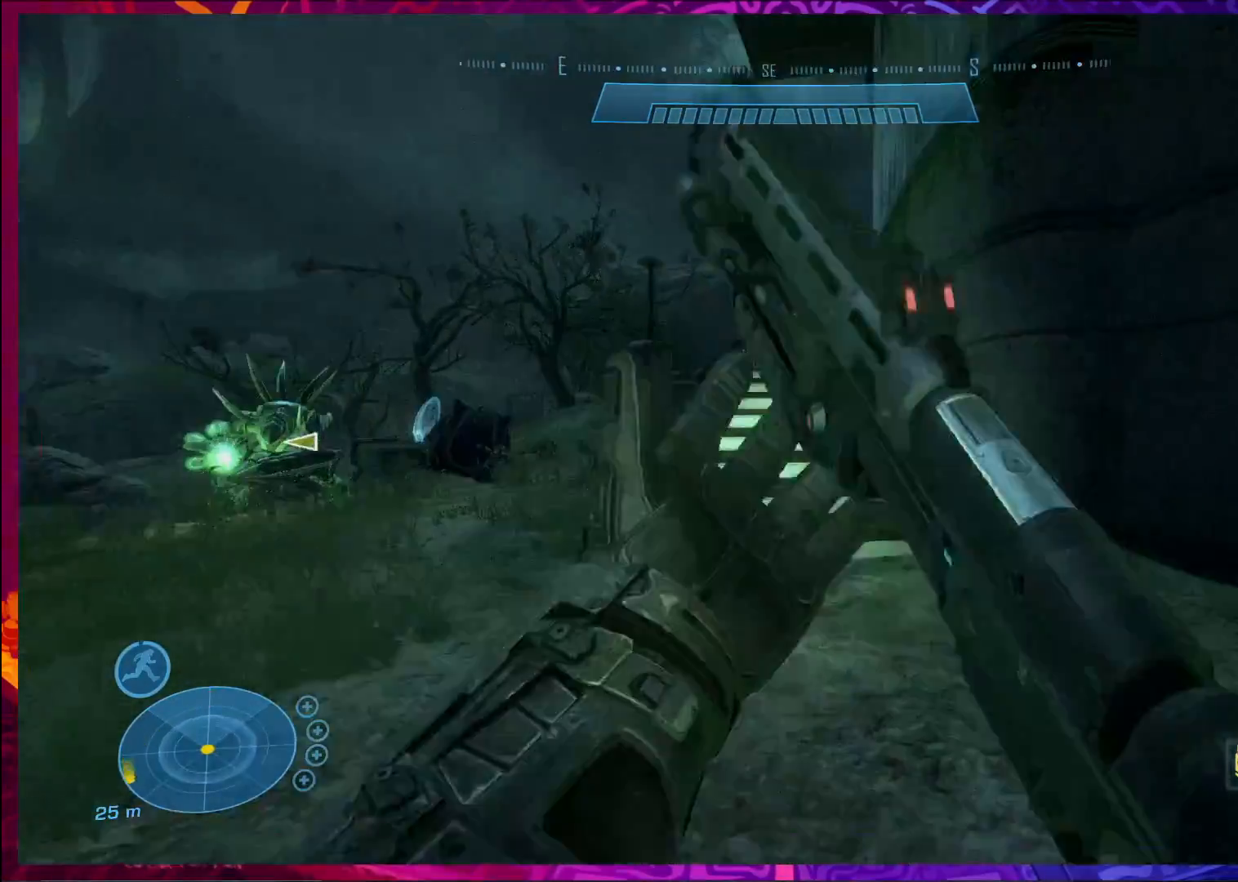
{"keys": ["w"], "mouse": [], "events": [[67, "shift", "up"]]}
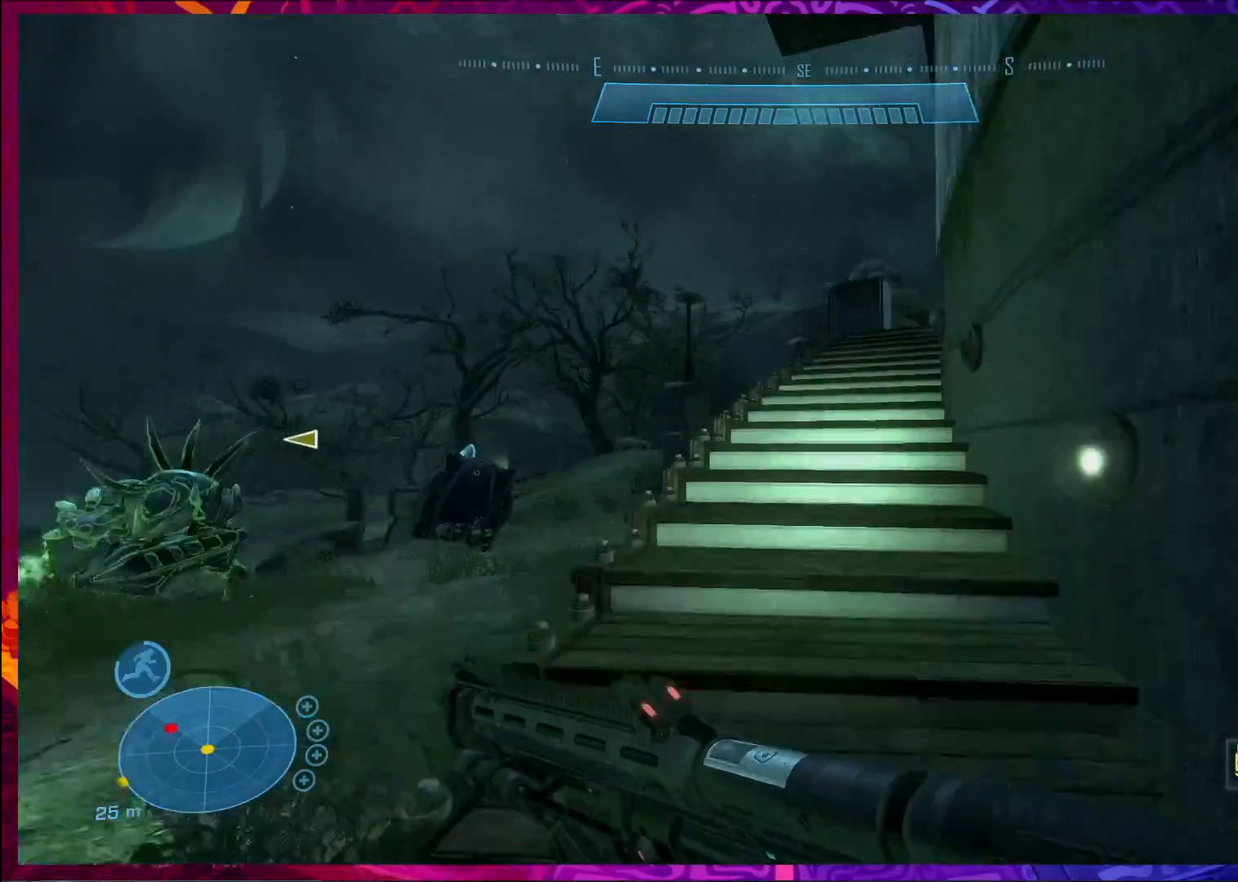
{"keys": ["w"], "mouse": [], "events": []}
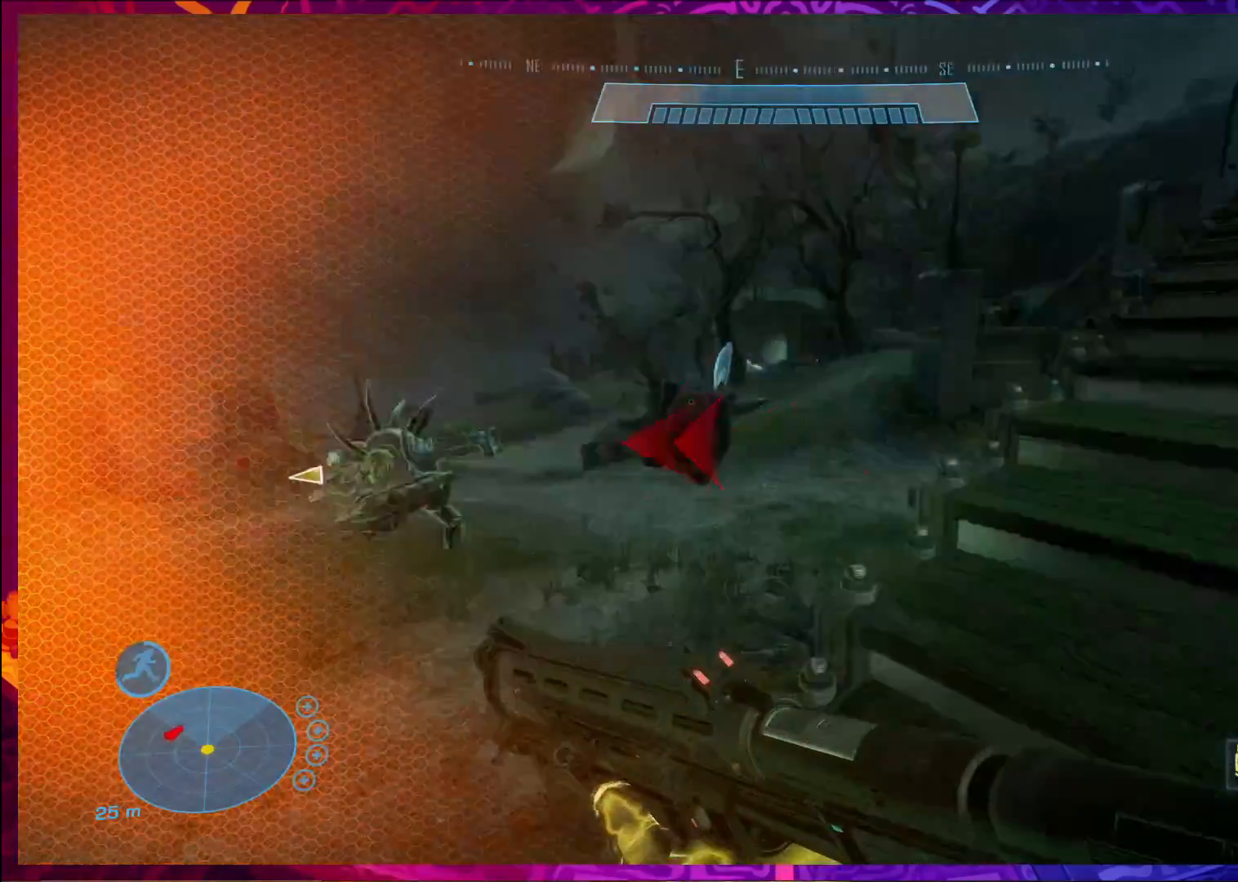
{"keys": ["d", "w"], "mouse": [], "events": [[100, "shift", "down"], [100, "space", "down"], [267, "d", "down"], [267, "shift", "up"], [300, "mouse_left", "down"], [300, "space", "up"], [433, "mouse_left", "up"]]}
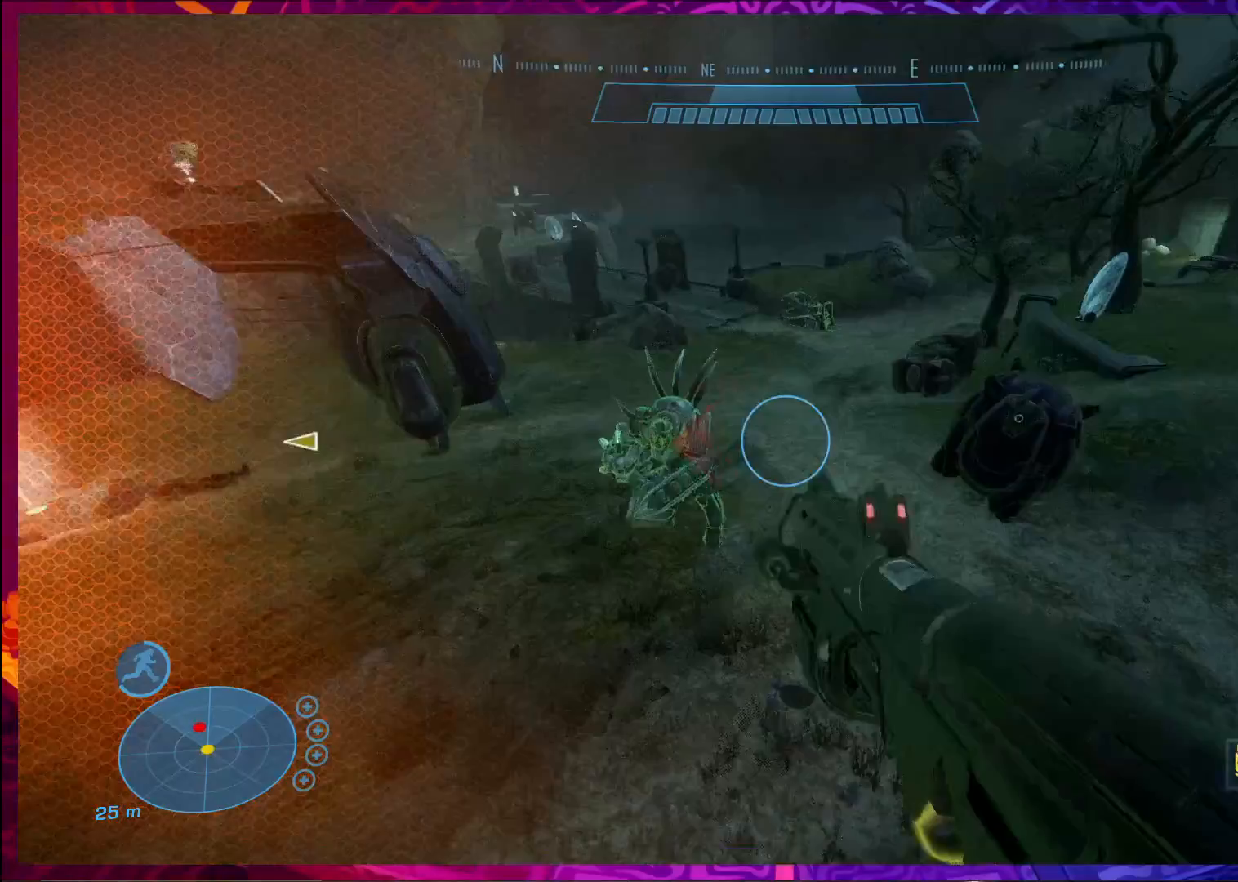
{"keys": ["d", "s"], "mouse": ["left"], "events": [[167, "w", "up"], [433, "mouse_left", "down"], [500, "s", "down"]]}
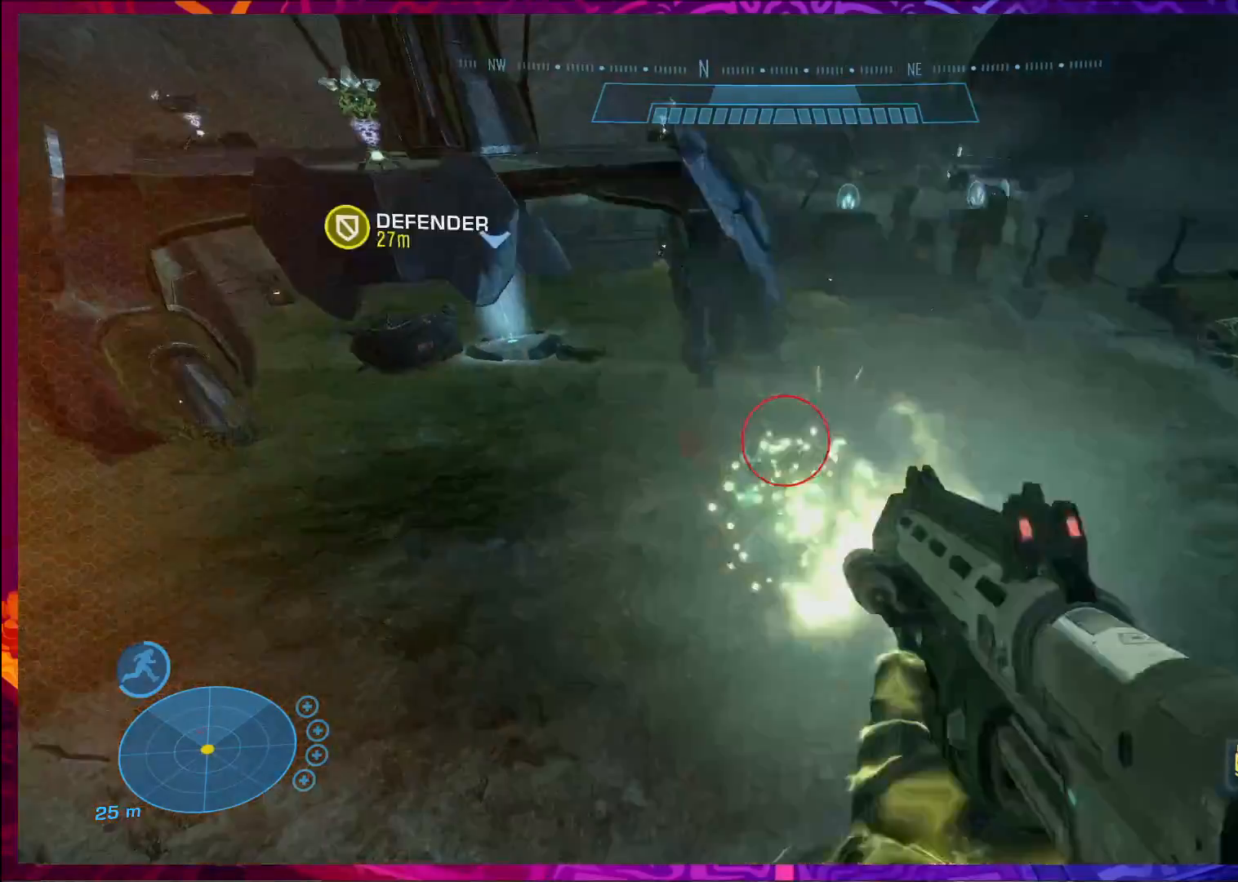
{"keys": ["s"], "mouse": [], "events": [[133, "mouse_left", "up"], [233, "d", "up"]]}
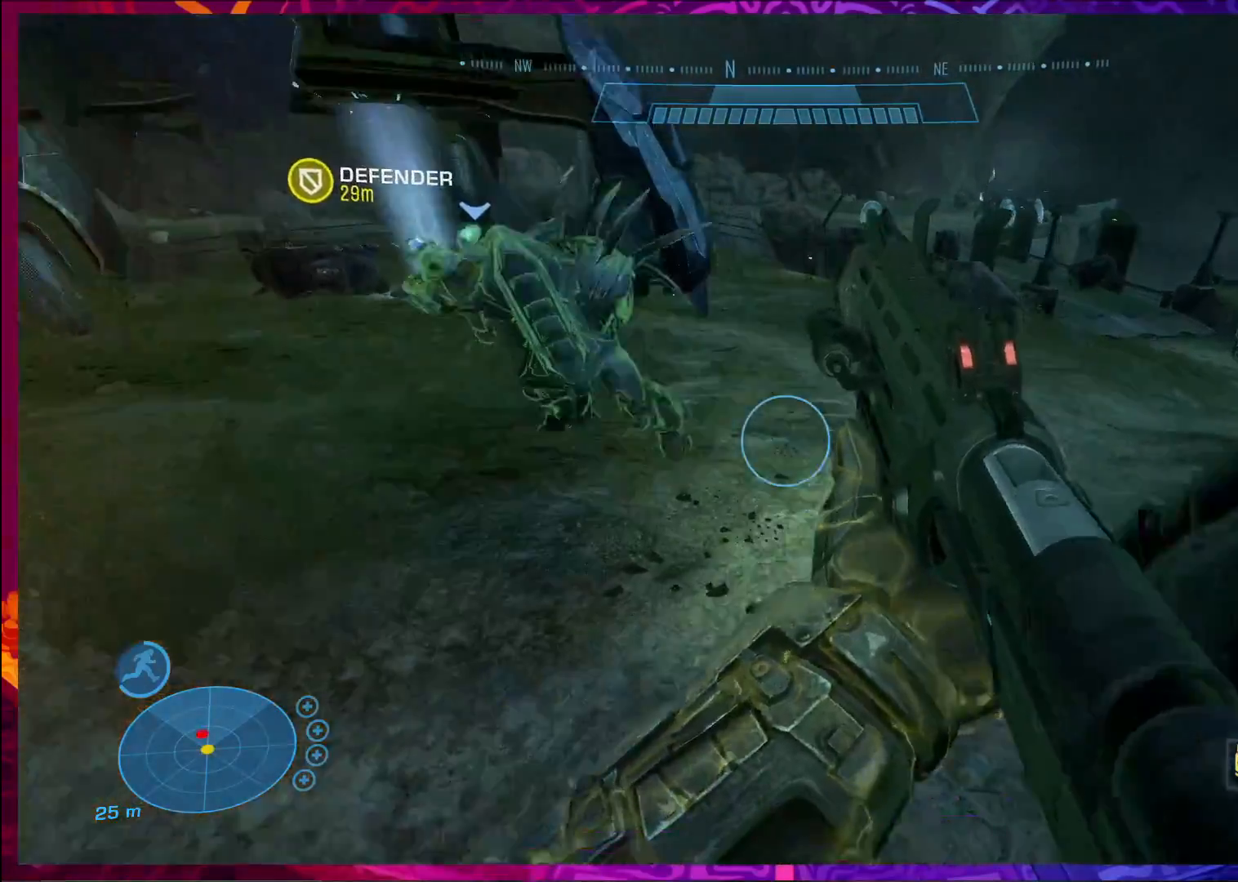
{"keys": ["d"], "mouse": [], "events": [[67, "d", "down"], [267, "s", "up"]]}
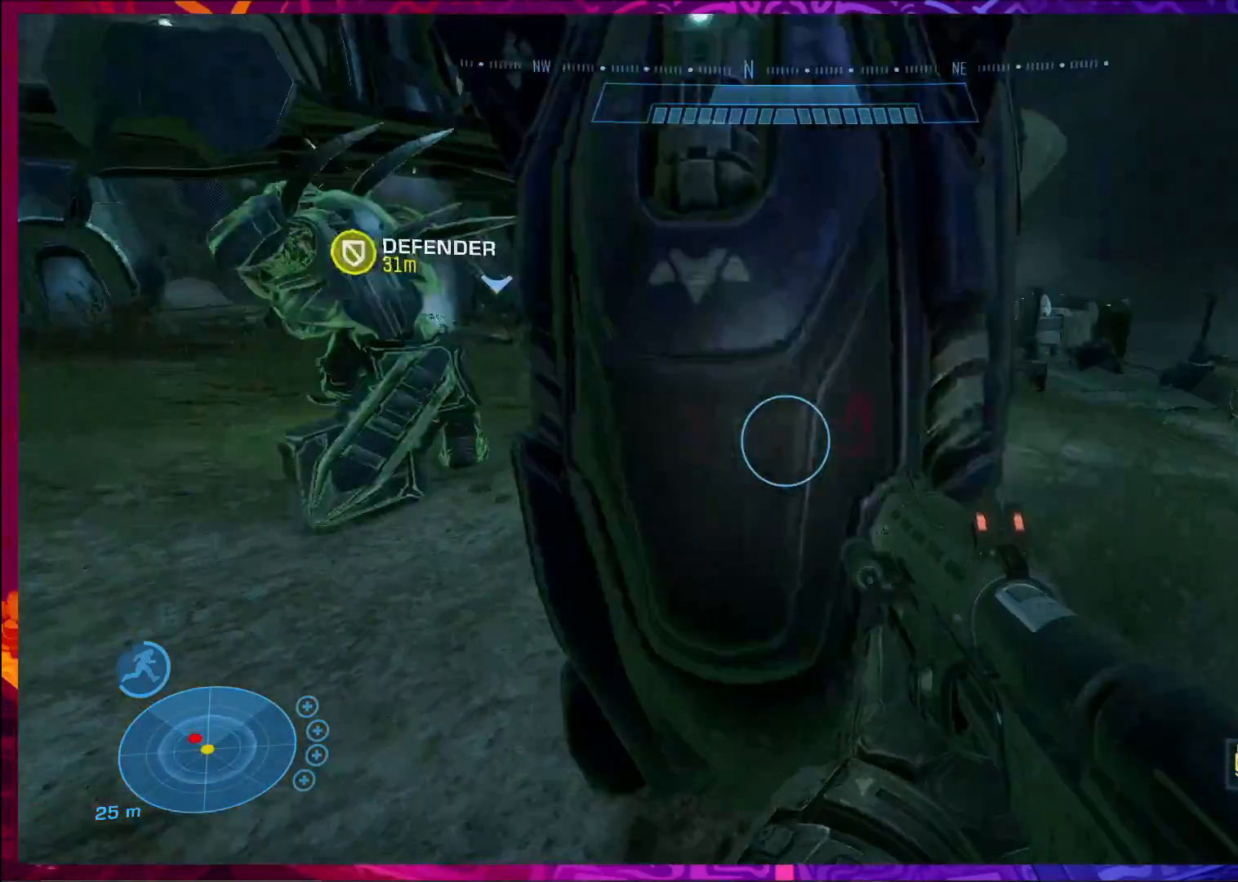
{"keys": ["d", "s"], "mouse": [], "events": [[267, "s", "down"]]}
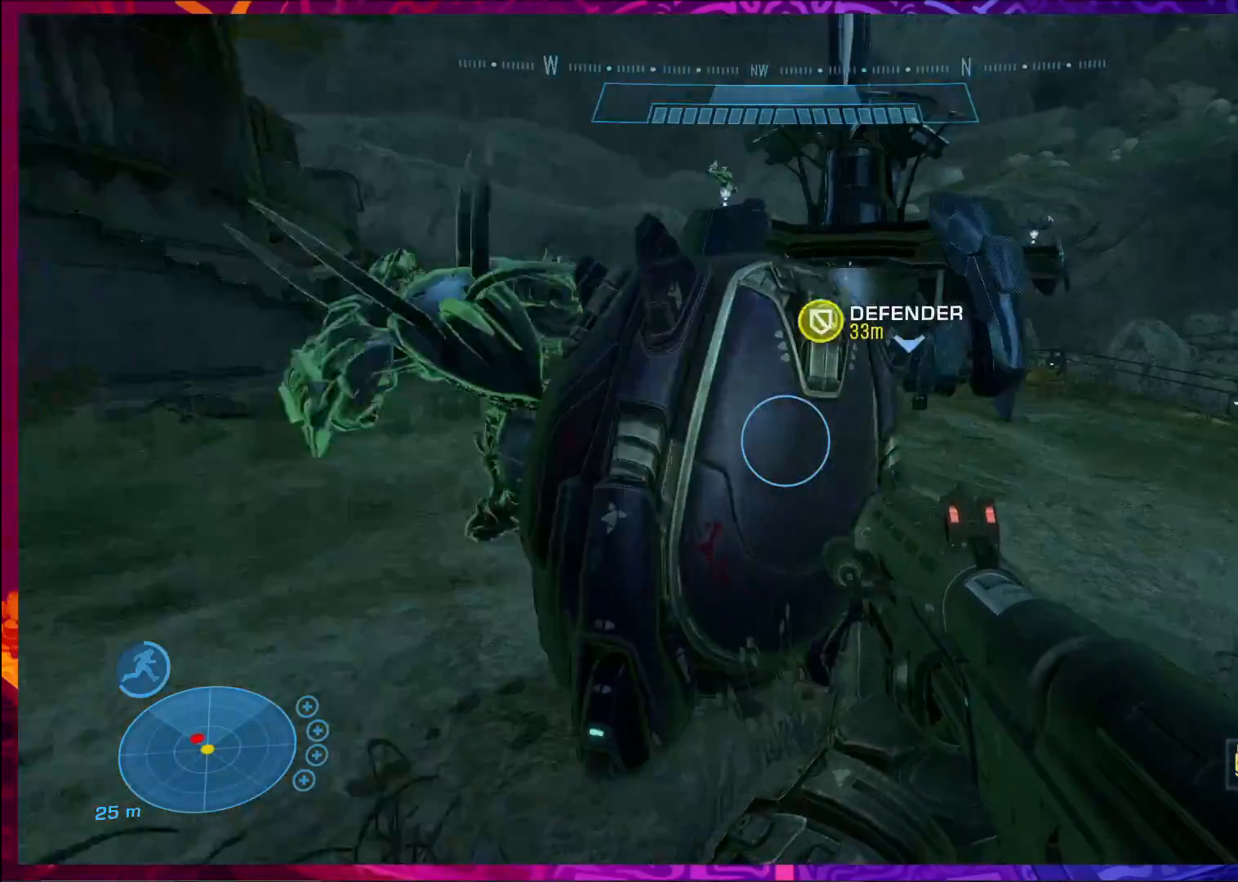
{"keys": [], "mouse": [], "events": [[400, "s", "up"], [500, "d", "up"]]}
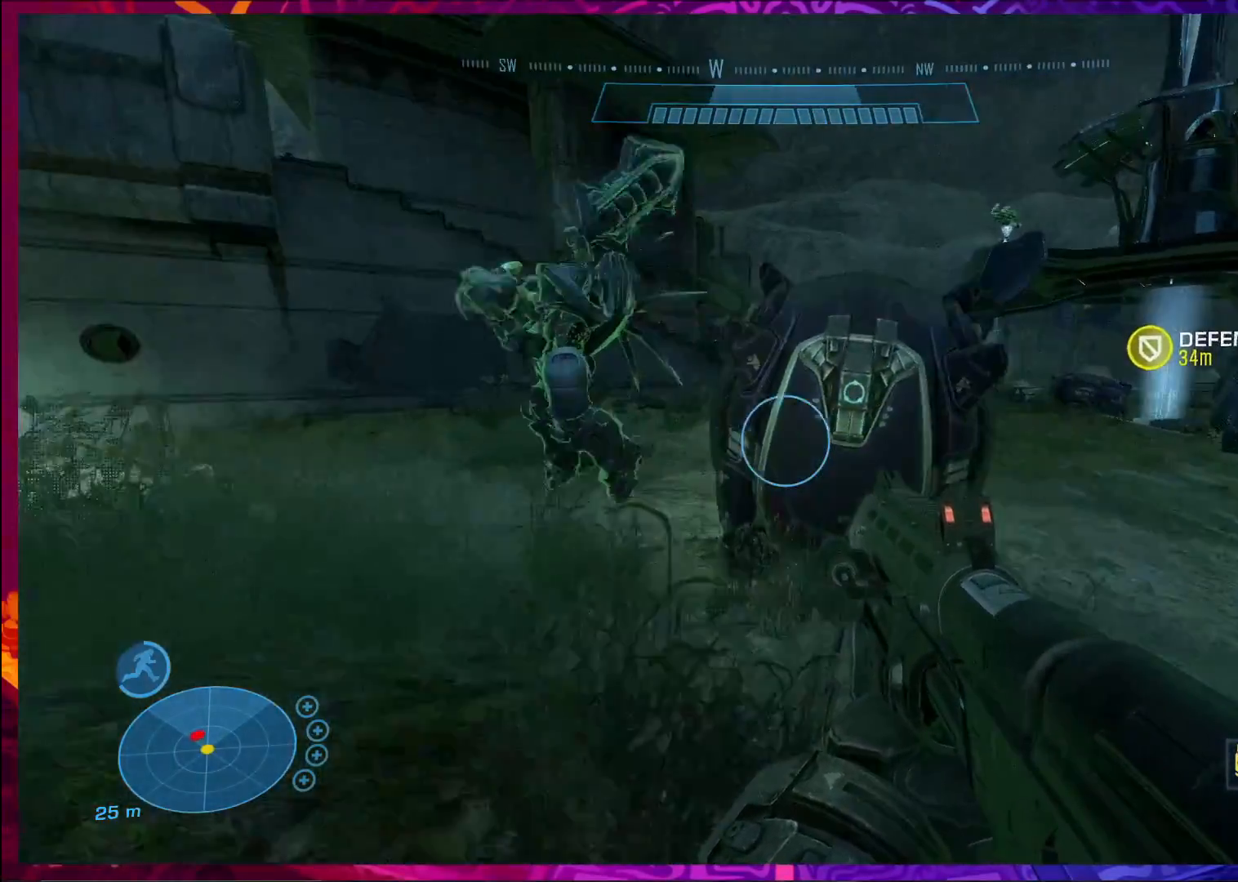
{"keys": ["a", "w"], "mouse": [], "events": [[33, "w", "down"], [200, "d", "down"], [200, "w", "up"], [300, "d", "up"], [333, "a", "down"], [500, "w", "down"]]}
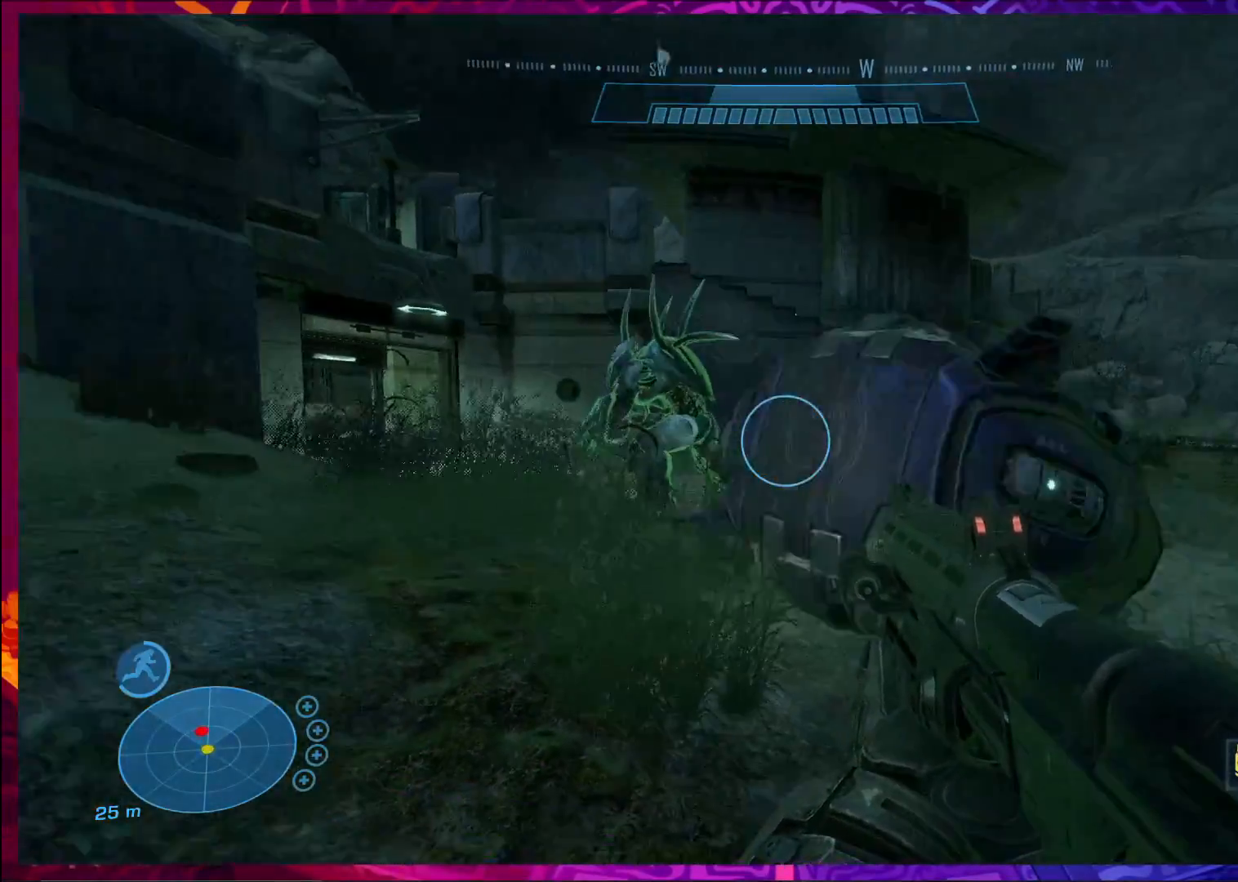
{"keys": ["d", "s"], "mouse": [], "events": [[200, "a", "up"], [233, "mouse_left", "down"], [267, "w", "up"], [400, "mouse_left", "up"], [433, "d", "down"], [500, "s", "down"]]}
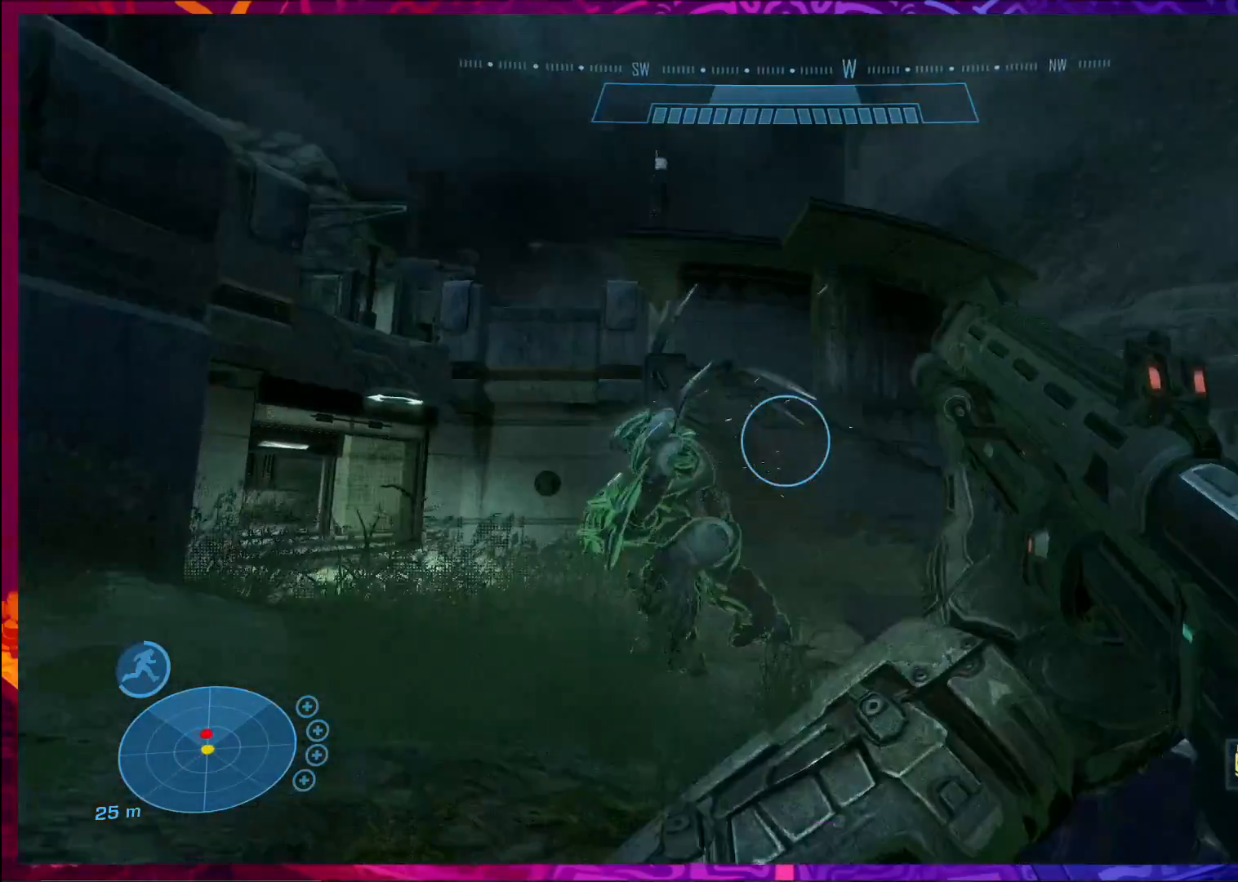
{"keys": ["d", "w"], "mouse": [], "events": [[267, "s", "up"], [467, "w", "down"]]}
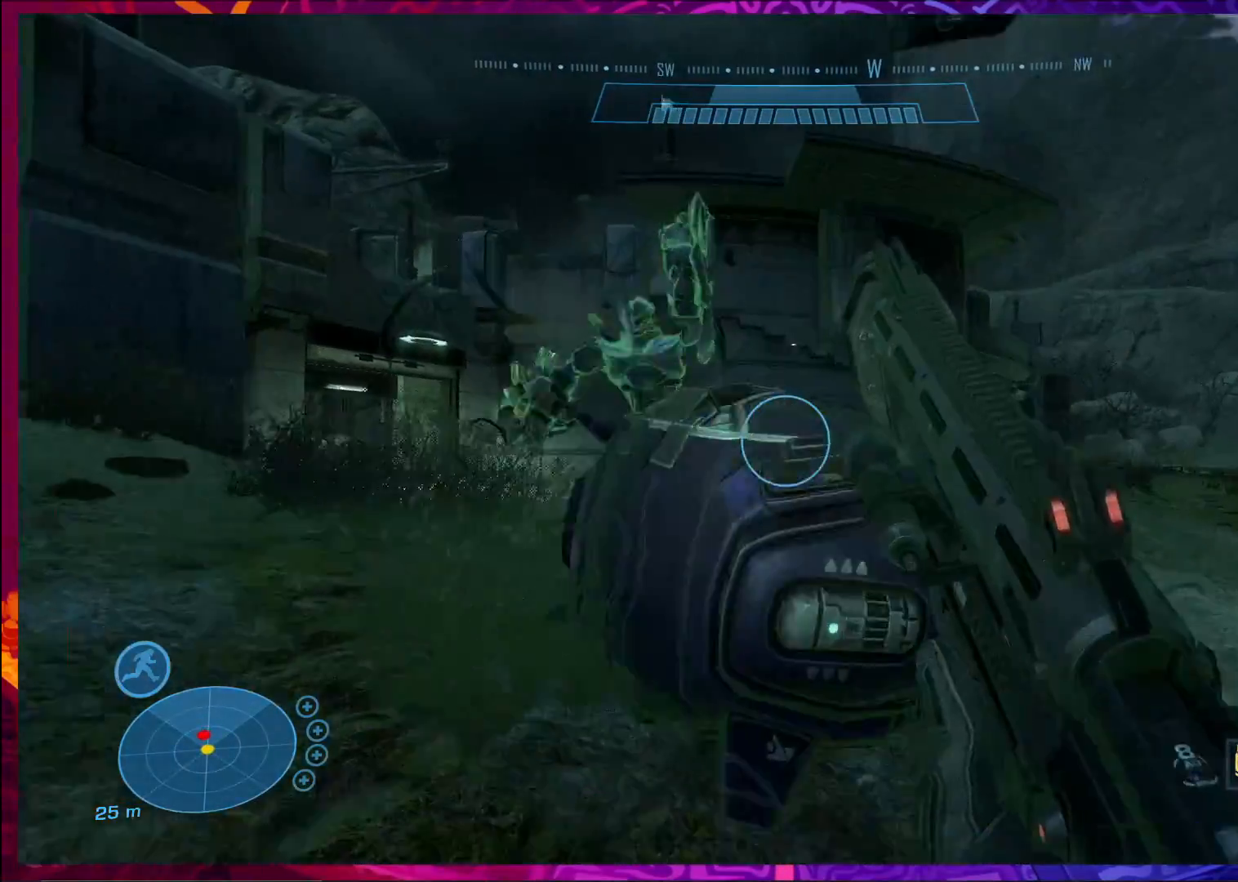
{"keys": ["d", "w"], "mouse": [], "events": [[133, "w", "up"], [333, "w", "down"]]}
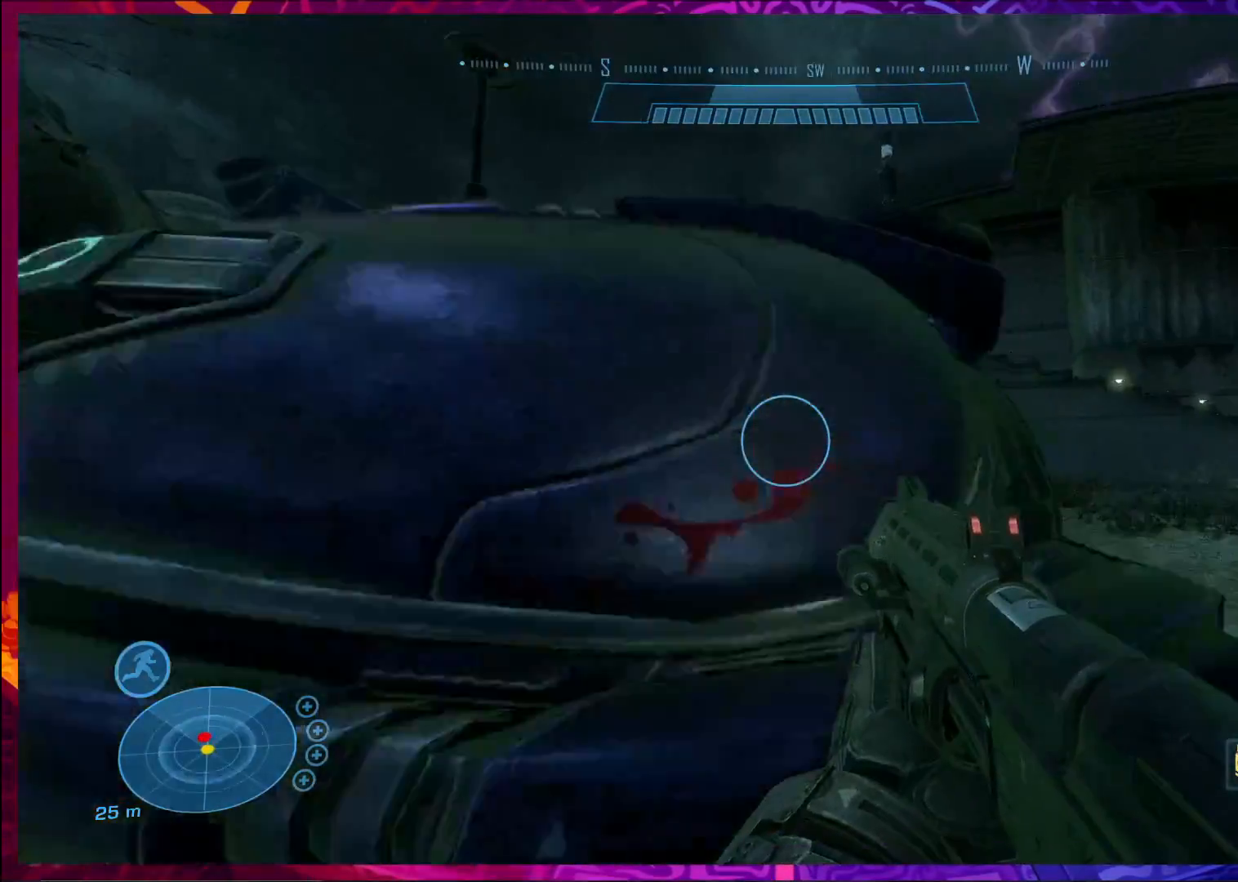
{"keys": ["d", "w"], "mouse": [], "events": []}
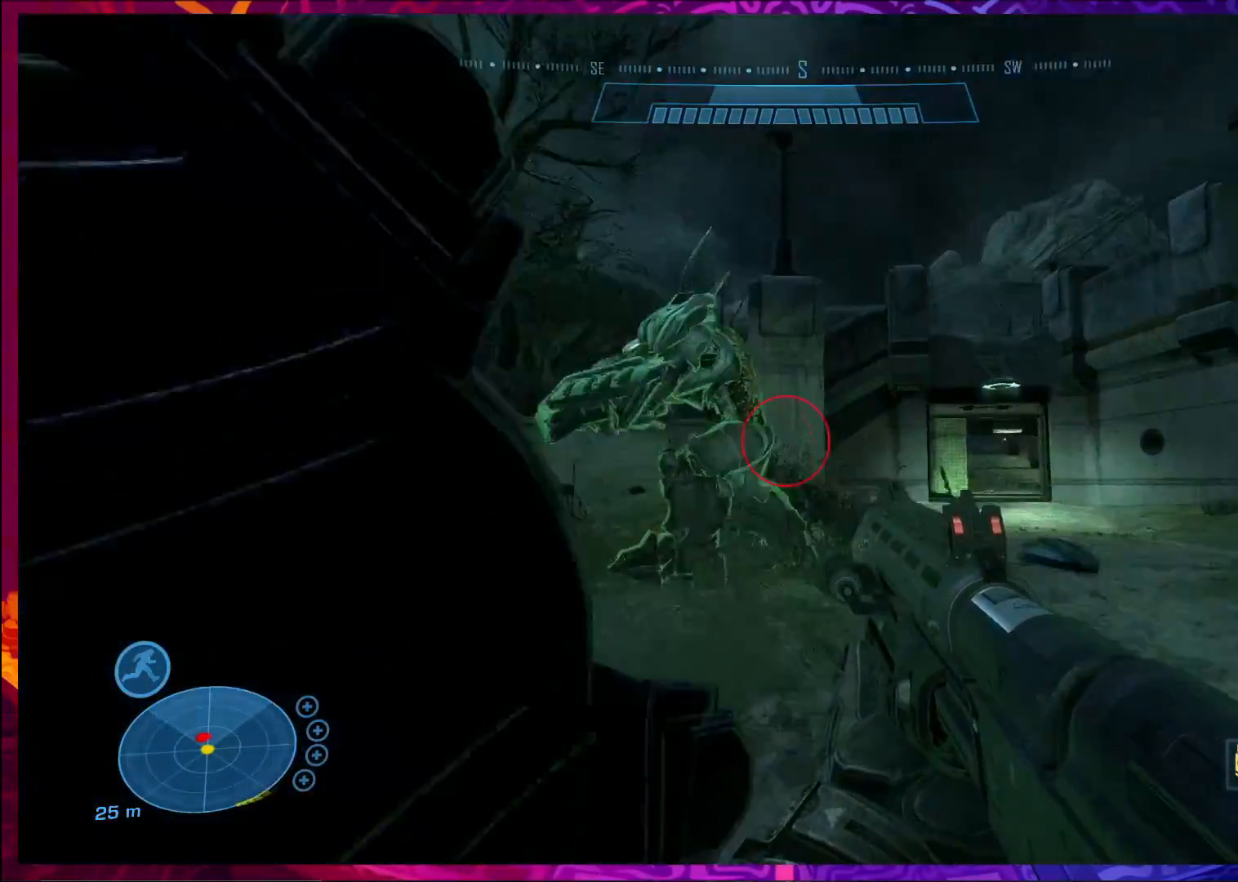
{"keys": ["d"], "mouse": [], "events": [[267, "w", "up"], [367, "mouse_left", "down"], [500, "mouse_left", "up"]]}
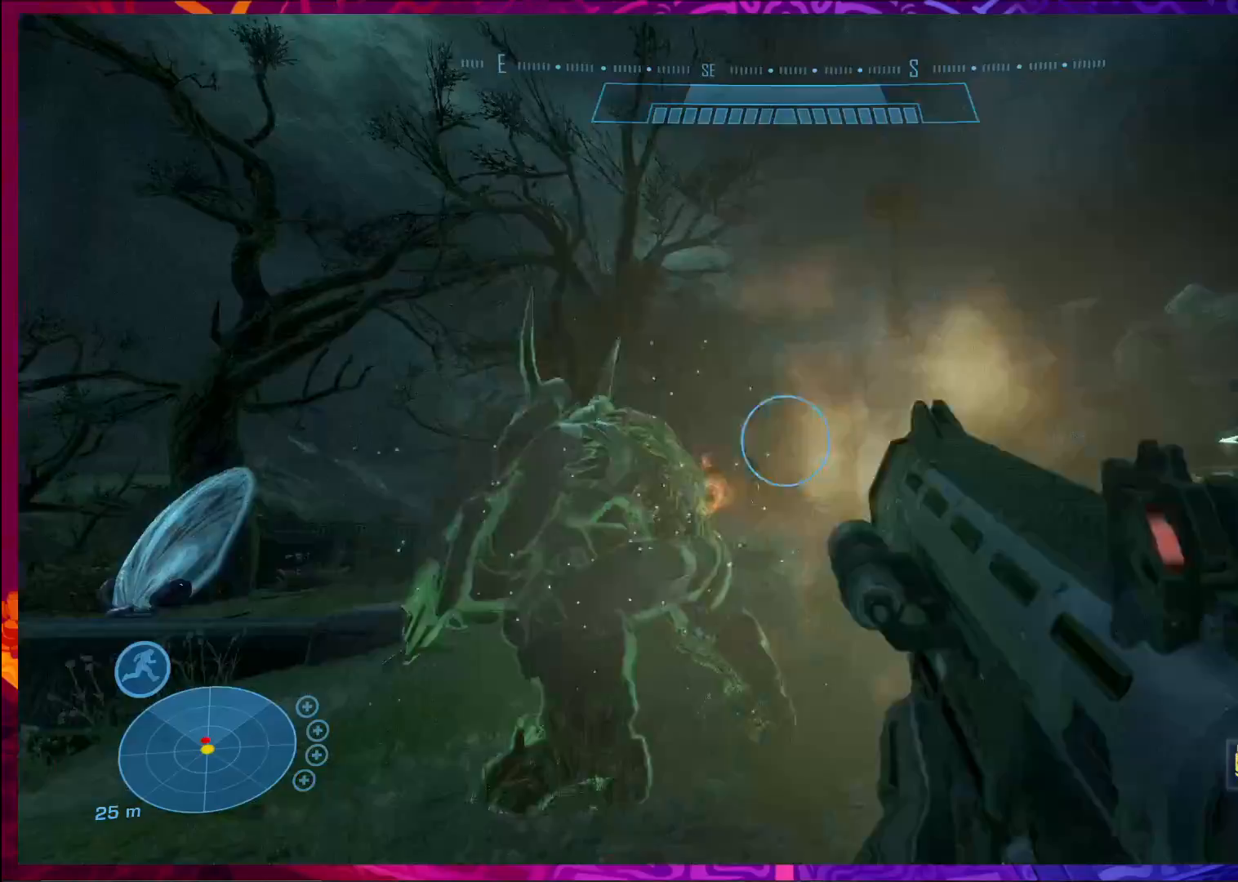
{"keys": ["d"], "mouse": [], "events": [[33, "s", "down"], [200, "s", "up"]]}
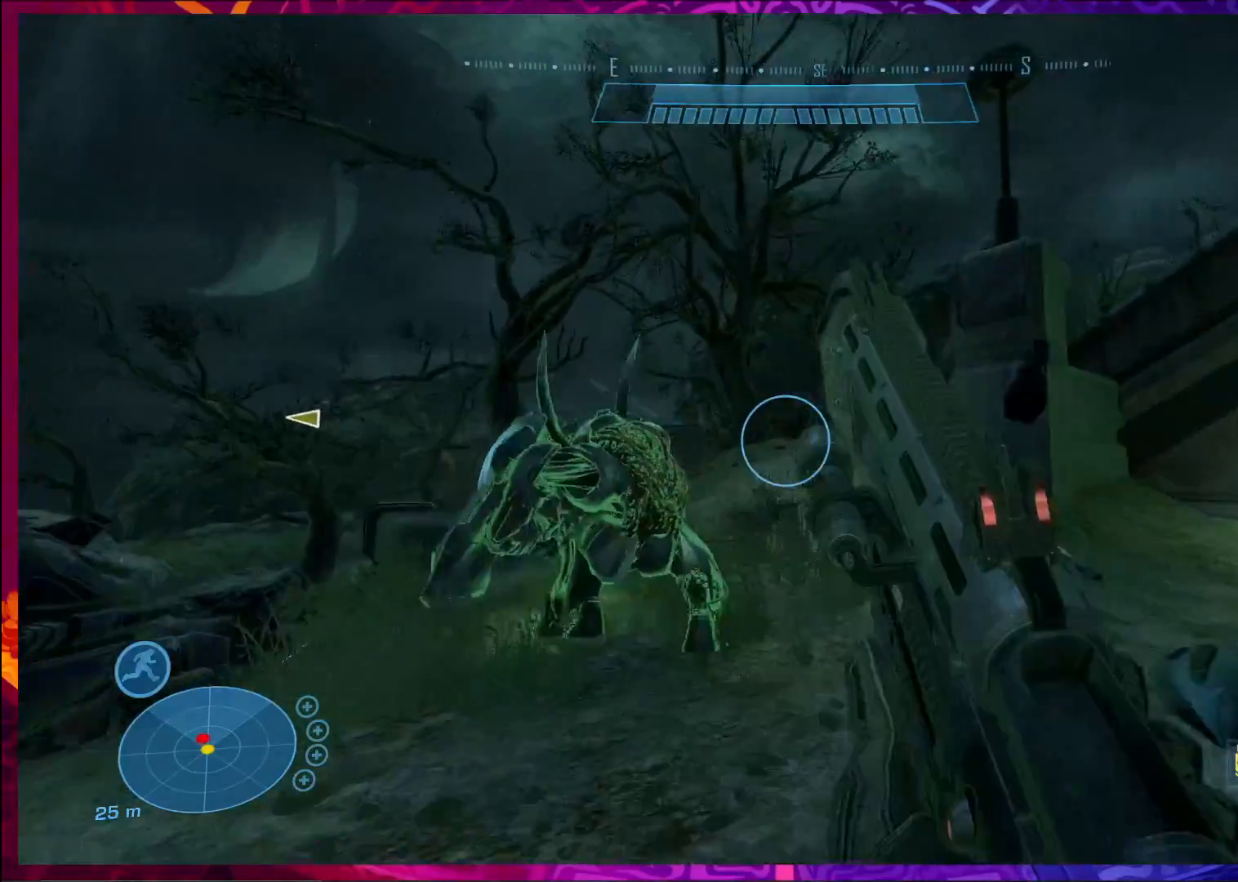
{"keys": ["d", "s"], "mouse": [], "events": [[400, "s", "down"]]}
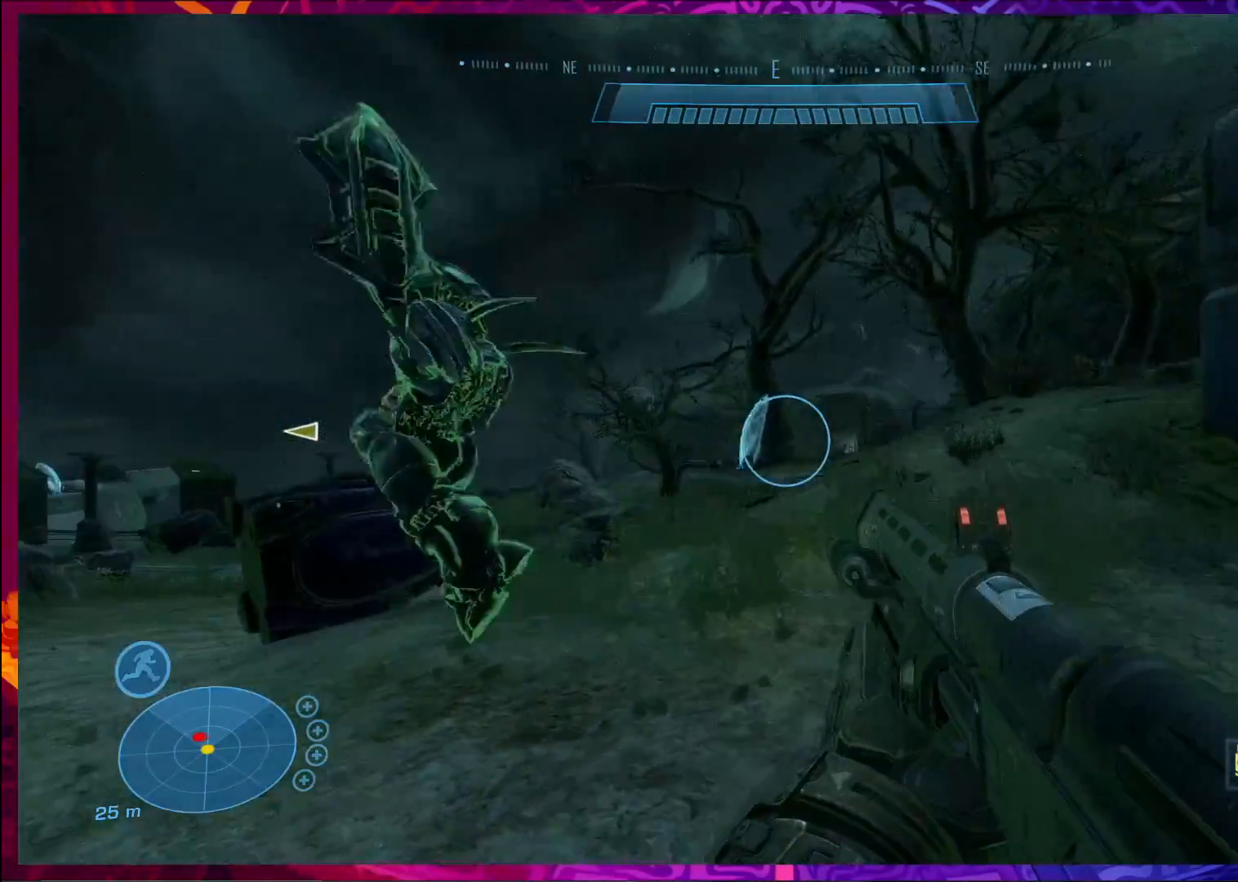
{"keys": ["w"], "mouse": [], "events": [[233, "s", "up"], [367, "d", "up"], [367, "w", "down"]]}
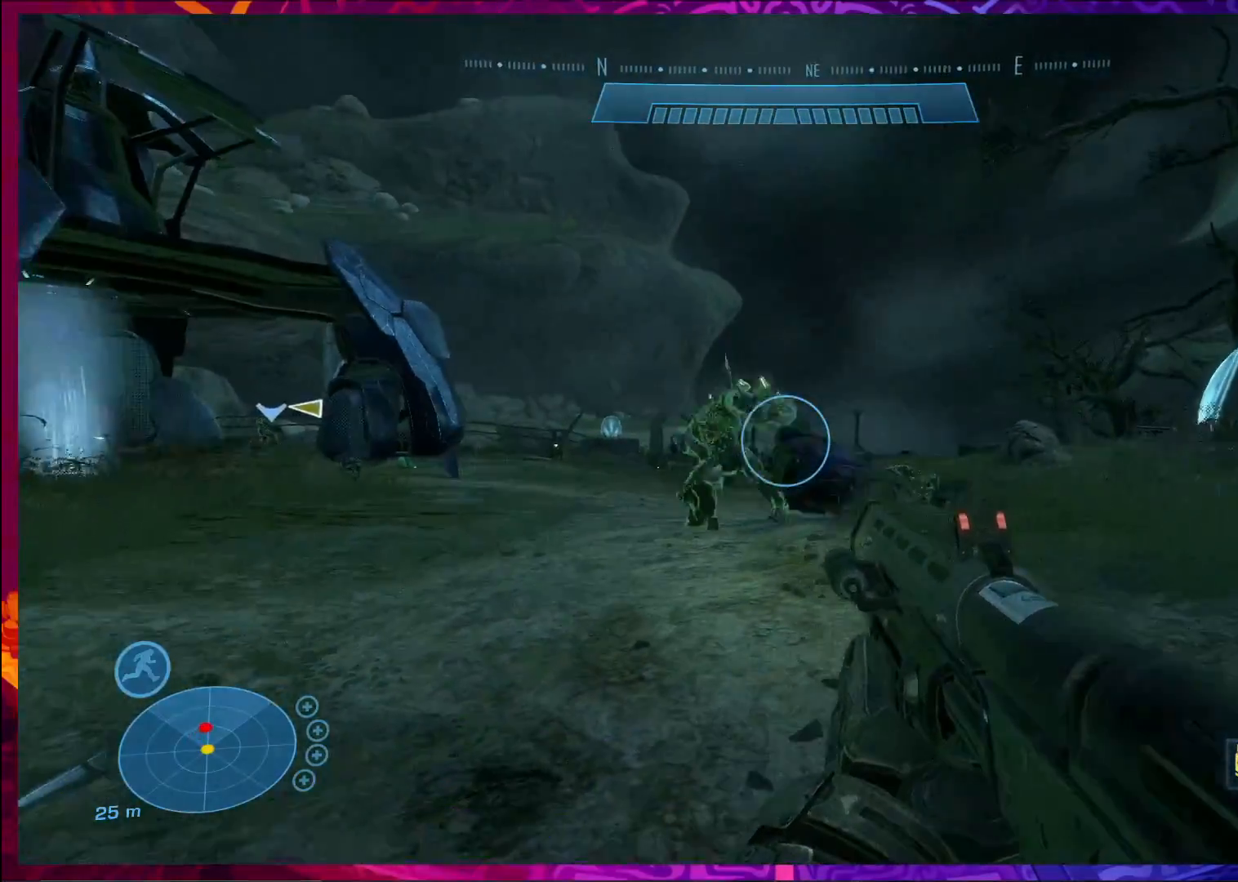
{"keys": ["w"], "mouse": [], "events": []}
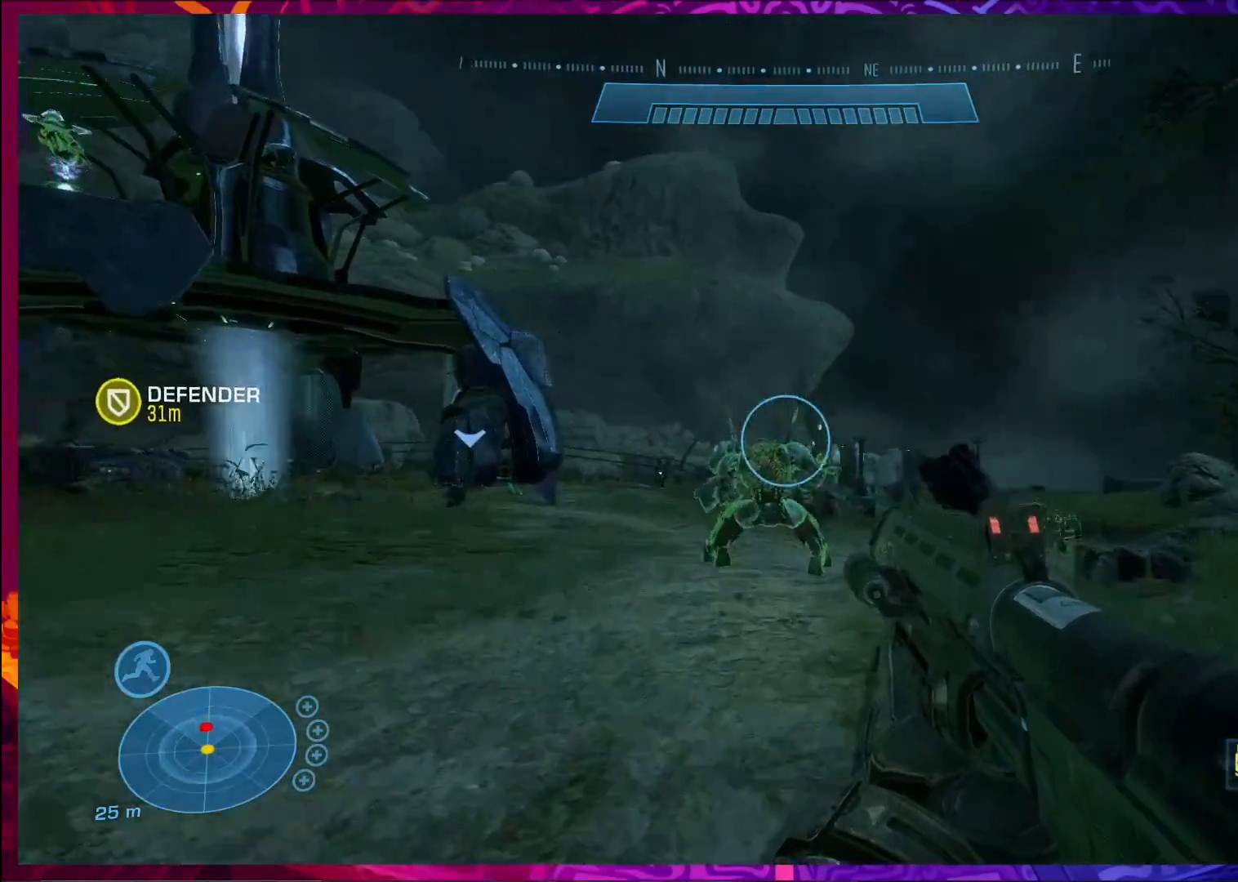
{"keys": ["w"], "mouse": [], "events": [[33, "mouse_left", "down"], [167, "mouse_left", "up"]]}
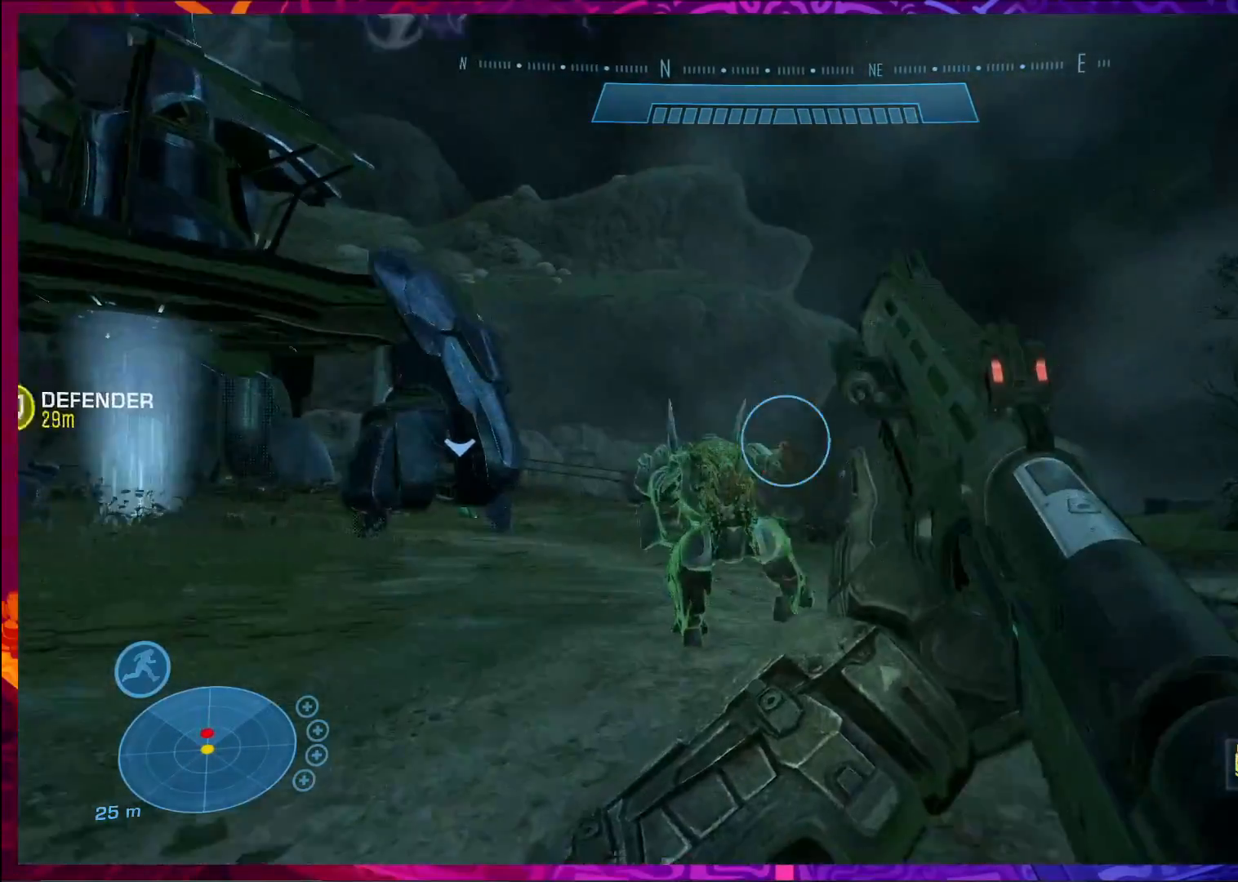
{"keys": ["q", "w"], "mouse": [], "events": [[400, "q", "down"]]}
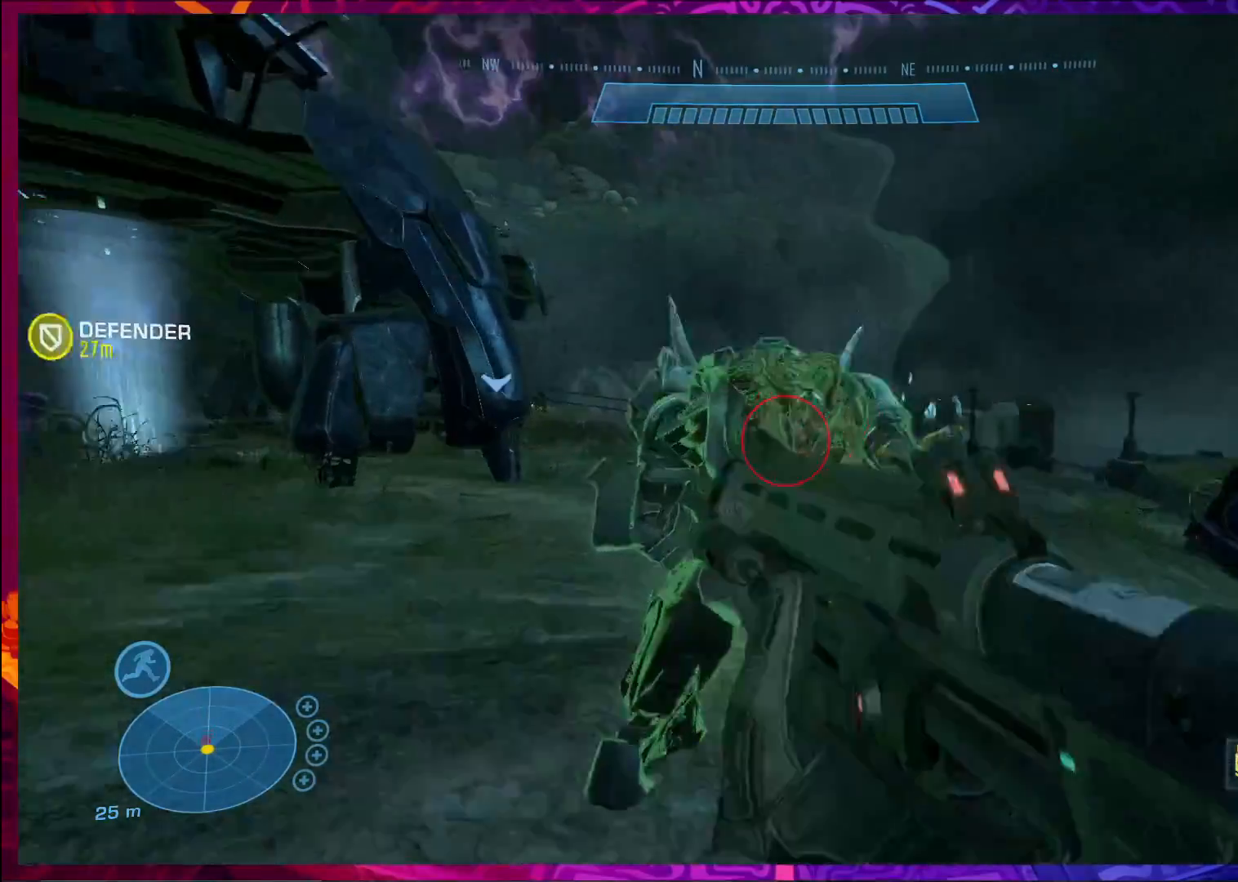
{"keys": ["d", "s"], "mouse": [], "events": [[67, "d", "down"], [67, "q", "up"], [100, "w", "up"], [233, "s", "down"]]}
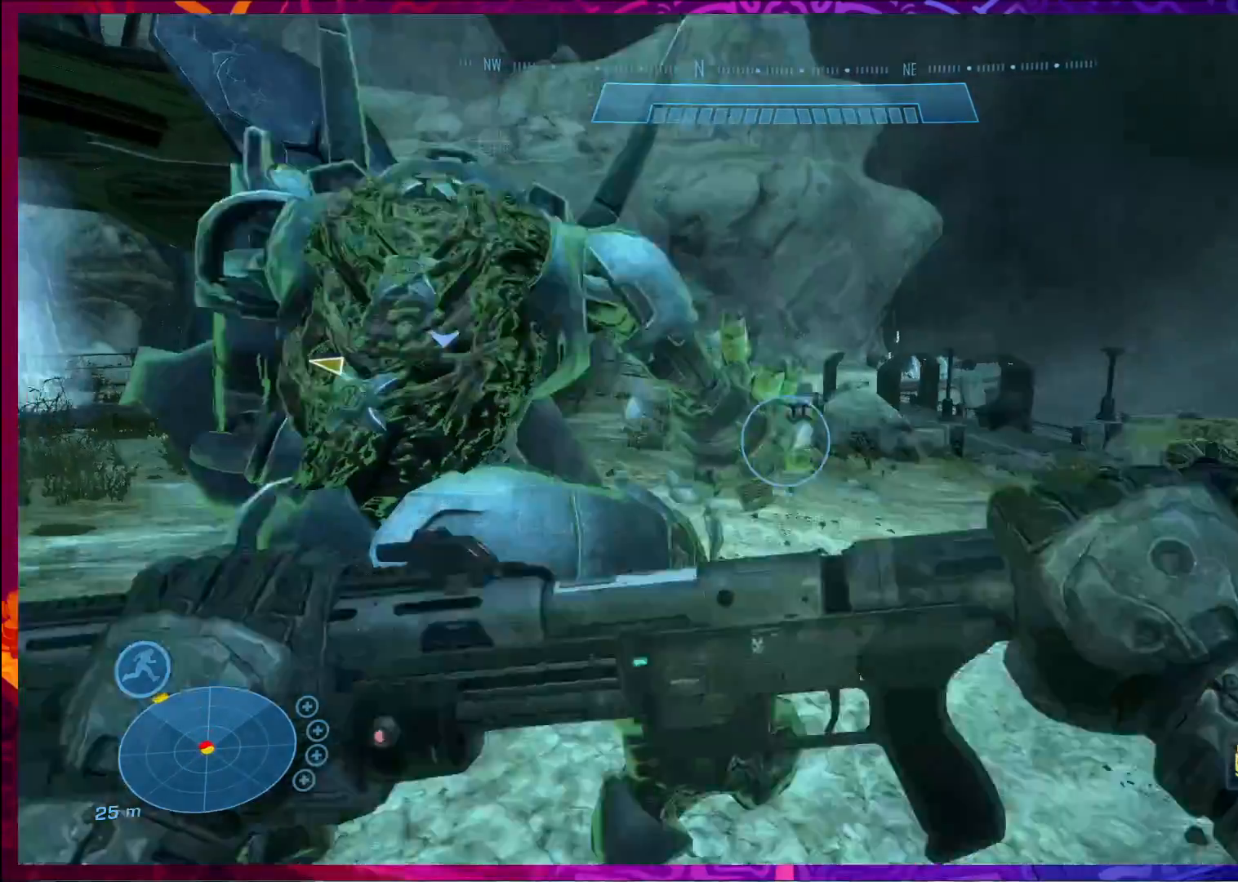
{"keys": ["s"], "mouse": [], "events": [[100, "space", "down"], [267, "space", "up"], [300, "d", "up"]]}
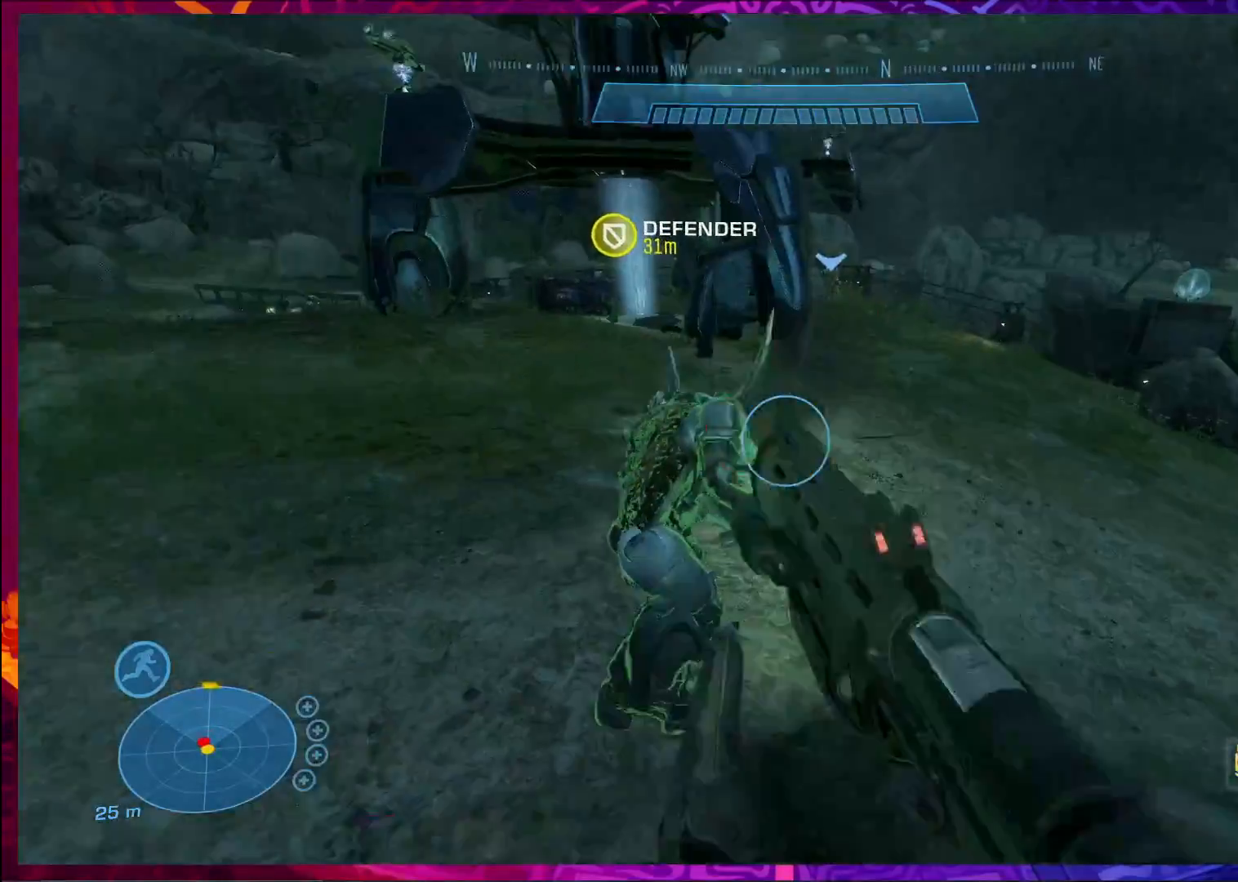
{"keys": ["a"], "mouse": [], "events": [[200, "mouse_left", "down"], [300, "a", "down"], [367, "mouse_left", "up"], [433, "s", "up"]]}
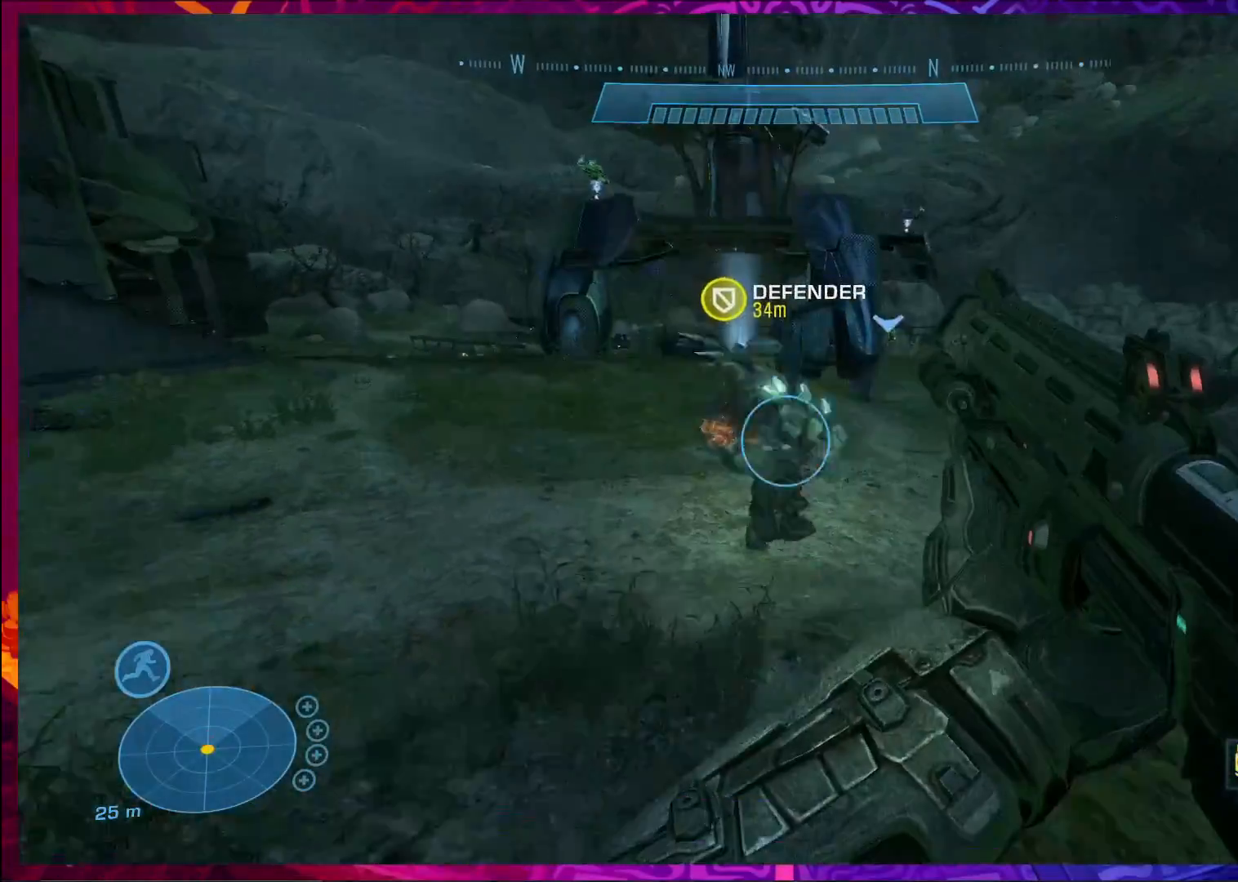
{"keys": ["a", "w"], "mouse": [], "events": [[167, "w", "down"]]}
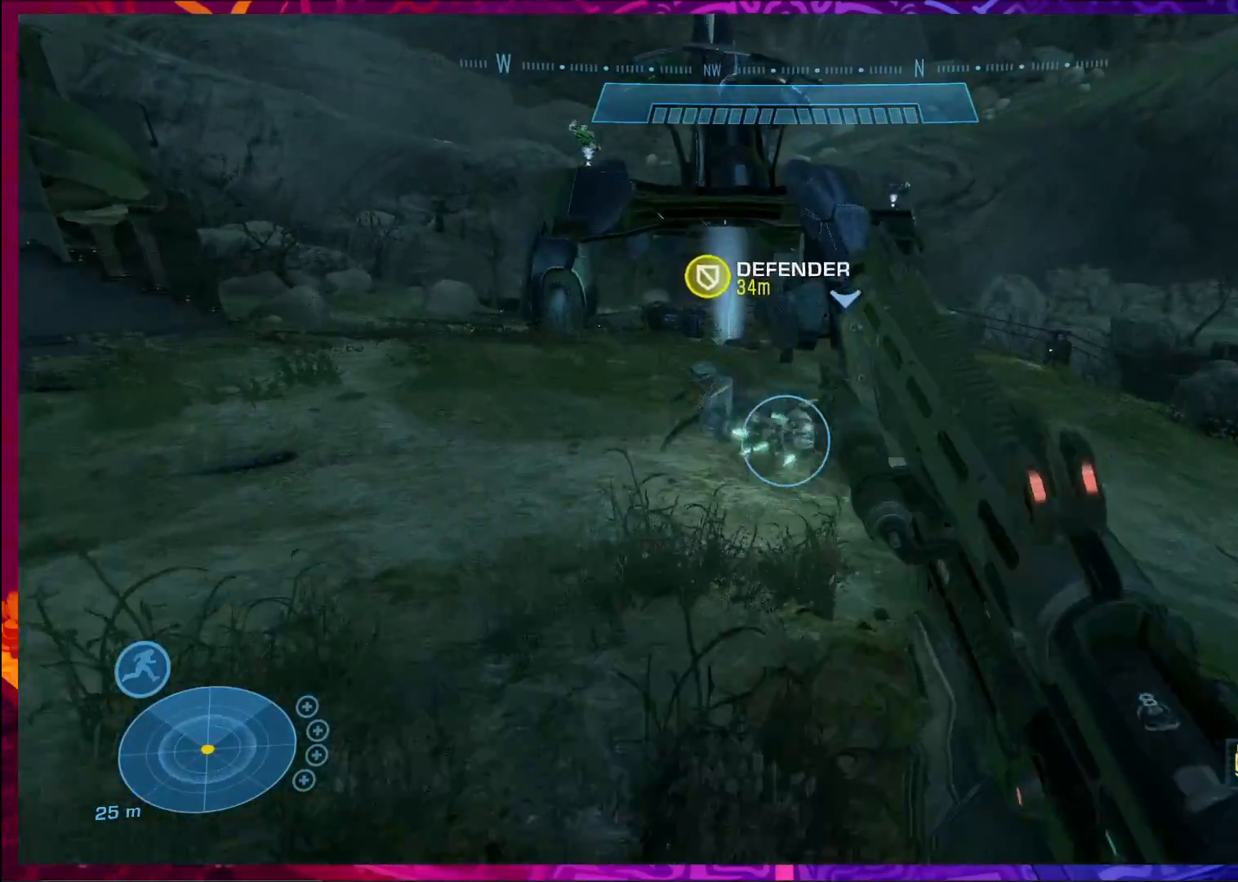
{"keys": ["r", "w"], "mouse": [], "events": [[33, "r", "down"], [133, "r", "up"], [267, "a", "up"], [433, "r", "down"]]}